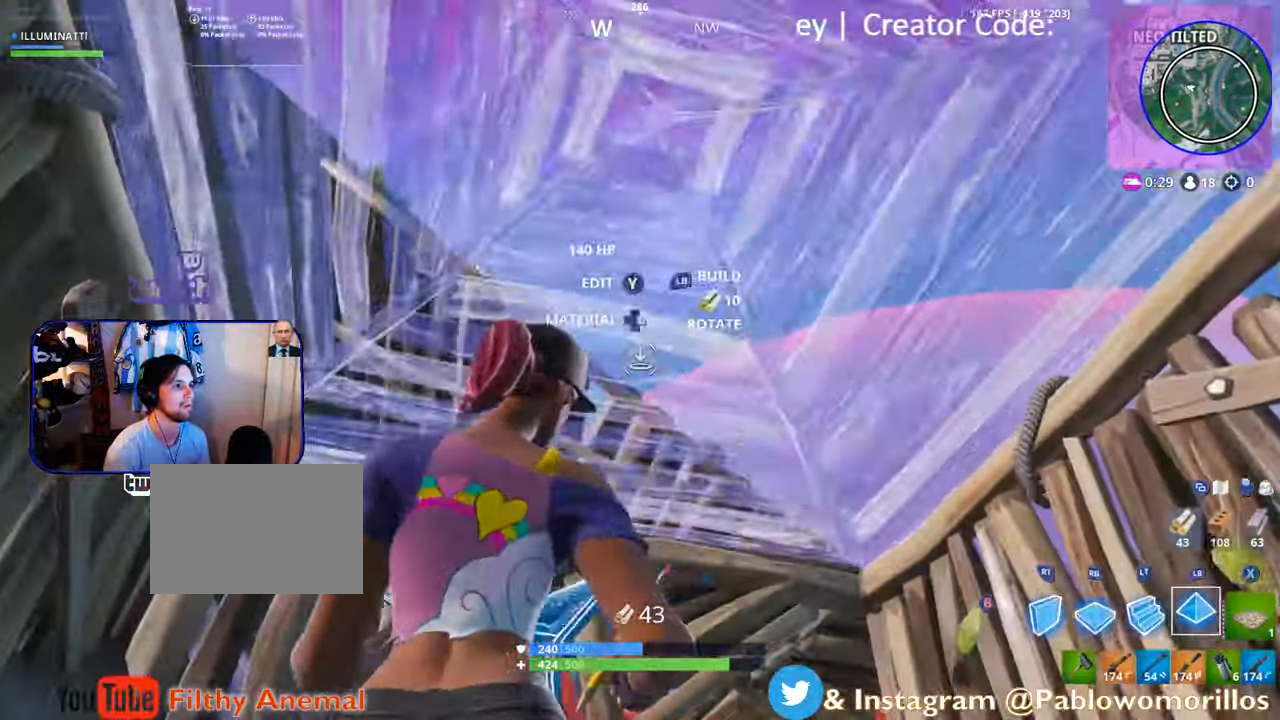
Gameplay with a controller (Xbox layout); each line is a JSON object with the inputs held at the frame after it (dt_ms = milliseconds from this image to that frame). "events" lists button and stick changes between this image and that frame as [ms after this image, input, new state], when the widget could be followed in between.
{"dt_ms": 500, "buttons": [], "left_stick": "up-right", "right_stick": "down", "events": [[33, "L1", "up"], [67, "B", "down"], [167, "B", "up"], [200, "left_stick", "right"], [333, "left_stick", "up-right"], [333, "right_stick", "down"]]}
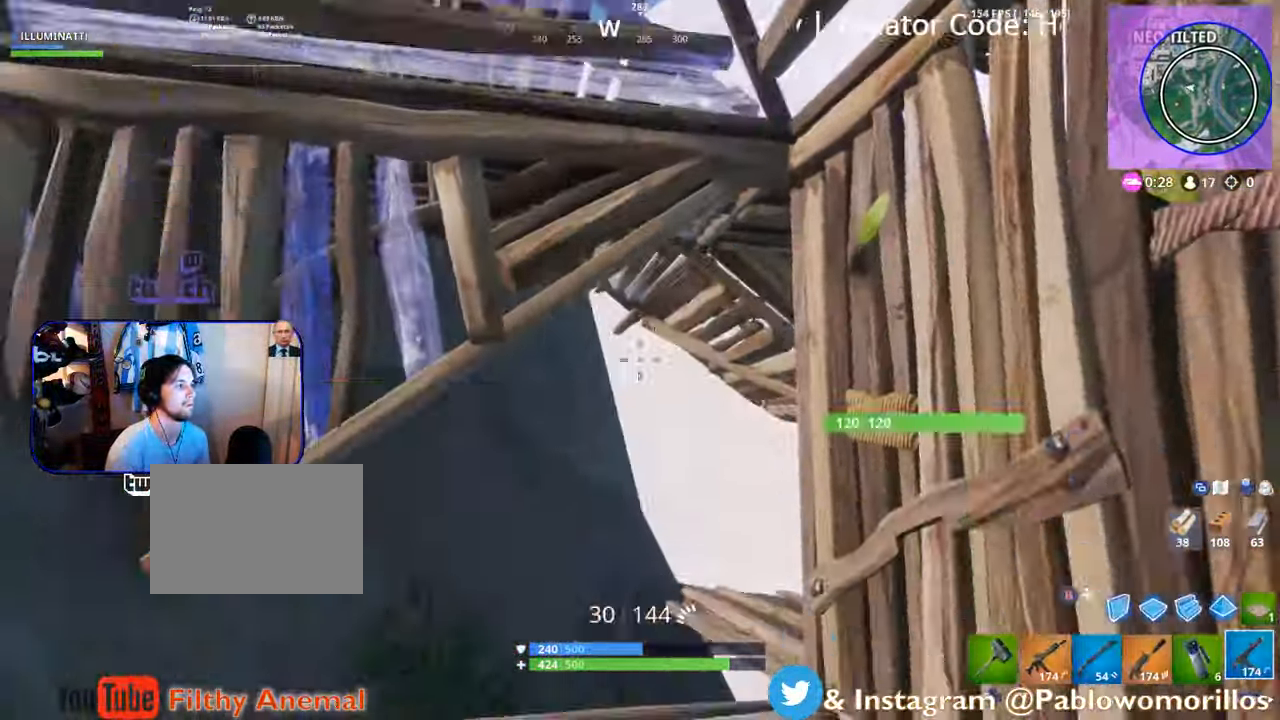
{"dt_ms": 500, "buttons": [], "left_stick": "right", "right_stick": "left", "events": [[33, "right_stick", "down-left"], [133, "right_stick", "left"], [200, "left_stick", "up"], [433, "left_stick", "right"]]}
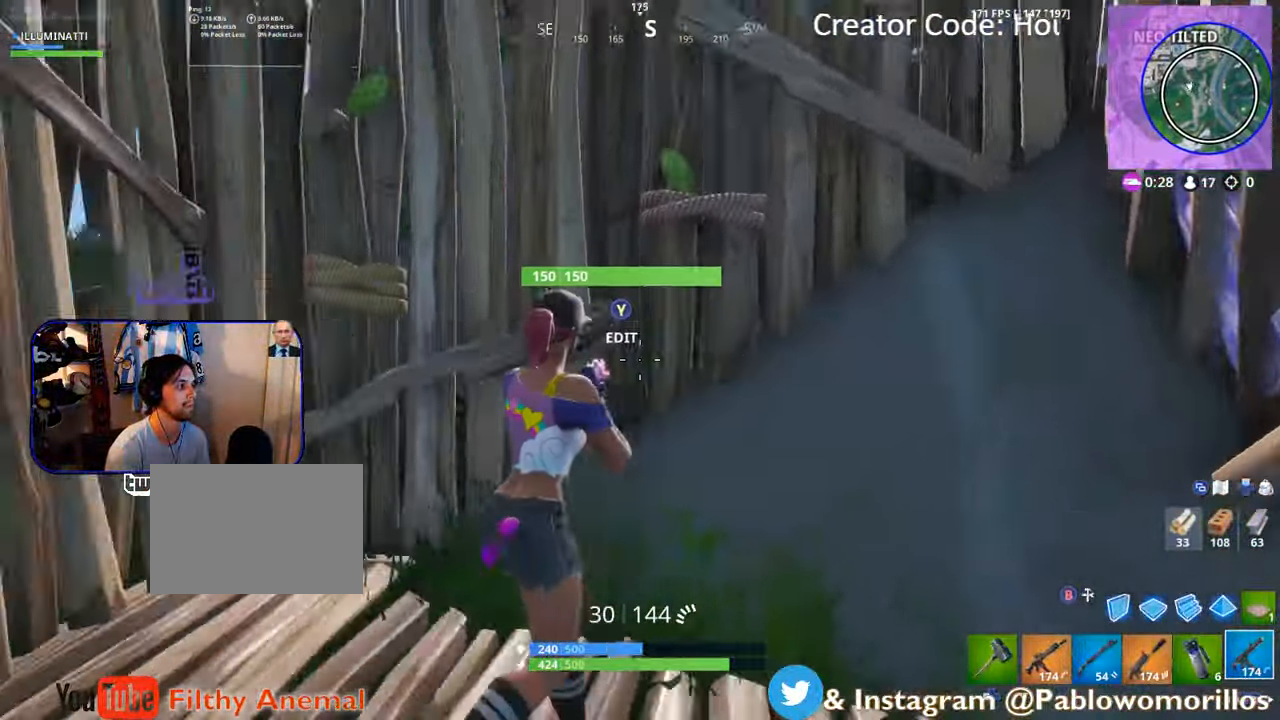
{"dt_ms": 500, "buttons": [], "left_stick": "down-left", "right_stick": "down-left", "events": [[150, "left_stick", "up"], [200, "right_stick", "center"], [267, "left_stick", "up-left"], [467, "right_stick", "down-left"], [500, "left_stick", "down-left"]]}
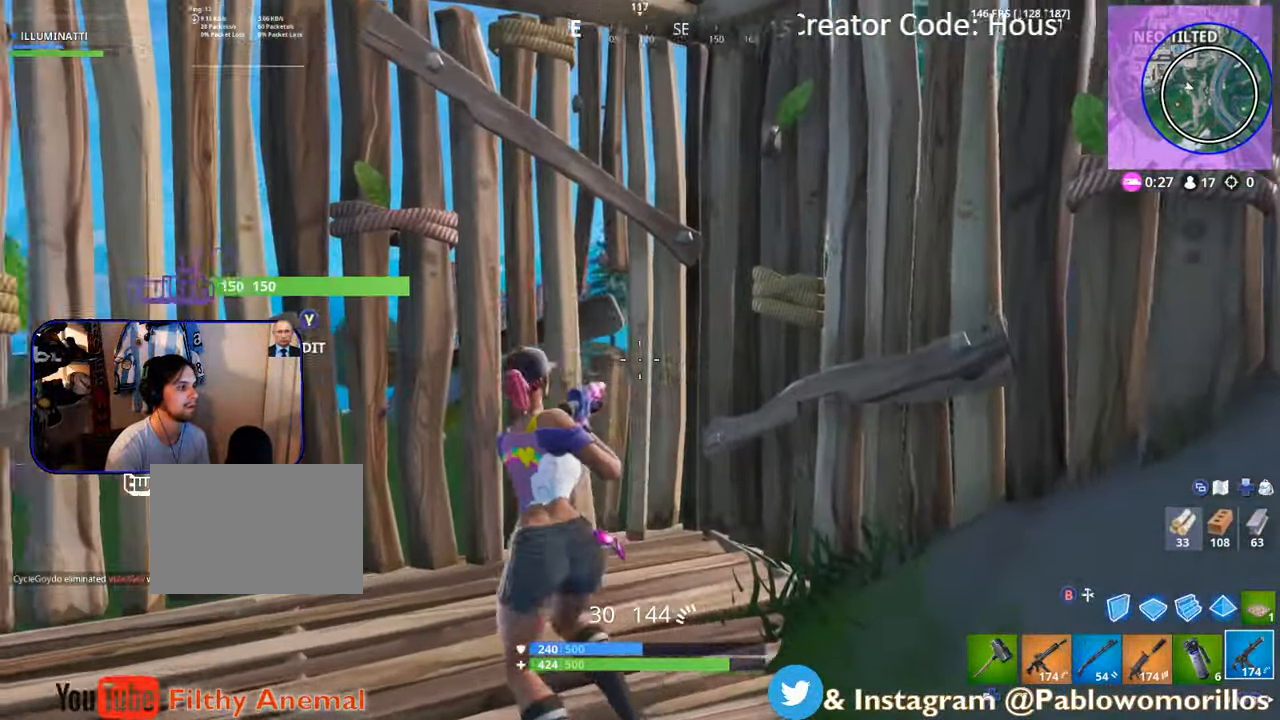
{"dt_ms": 500, "buttons": [], "left_stick": "up", "right_stick": "left", "events": [[100, "left_stick", "right"], [100, "right_stick", "center"], [250, "R1", "down"], [267, "right_stick", "left"], [334, "left_stick", "up"], [400, "R1", "up"]]}
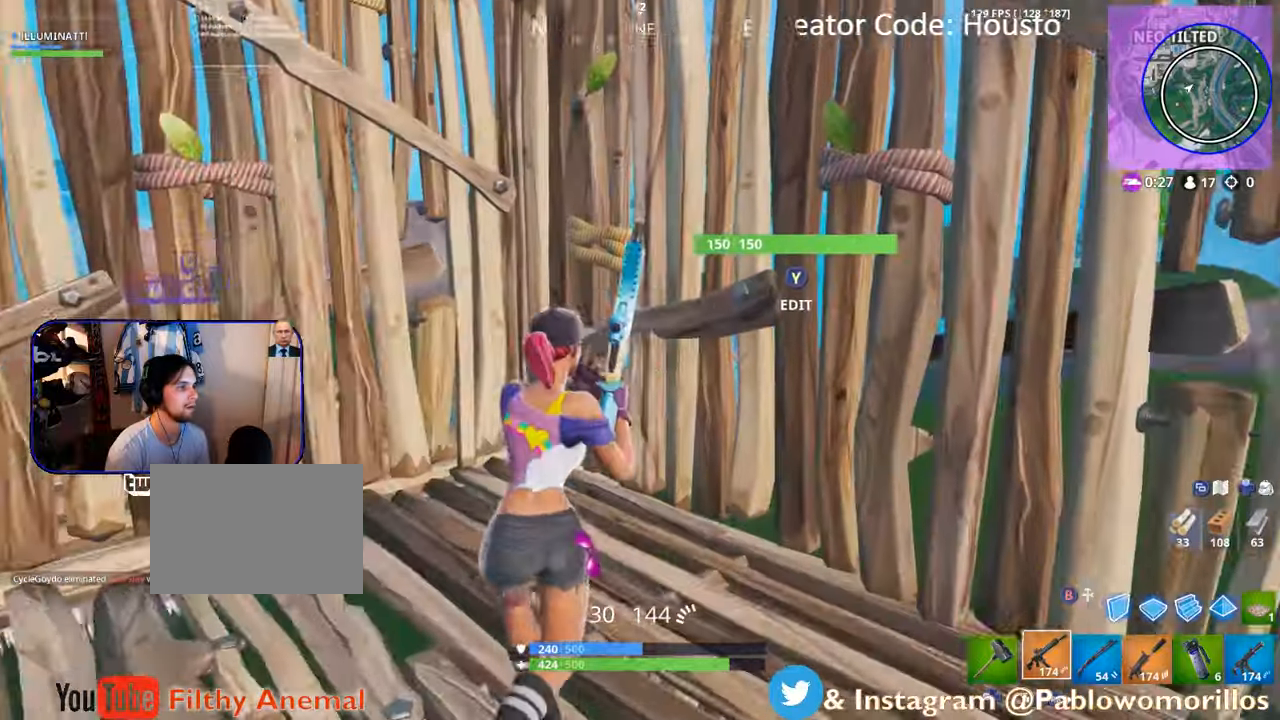
{"dt_ms": 500, "buttons": ["Y"], "left_stick": "up", "right_stick": "center", "events": [[17, "right_stick", "center"], [84, "left_stick", "up-right"], [217, "left_stick", "up-left"], [217, "right_stick", "left"], [400, "right_stick", "center"], [450, "left_stick", "up"], [500, "Y", "down"]]}
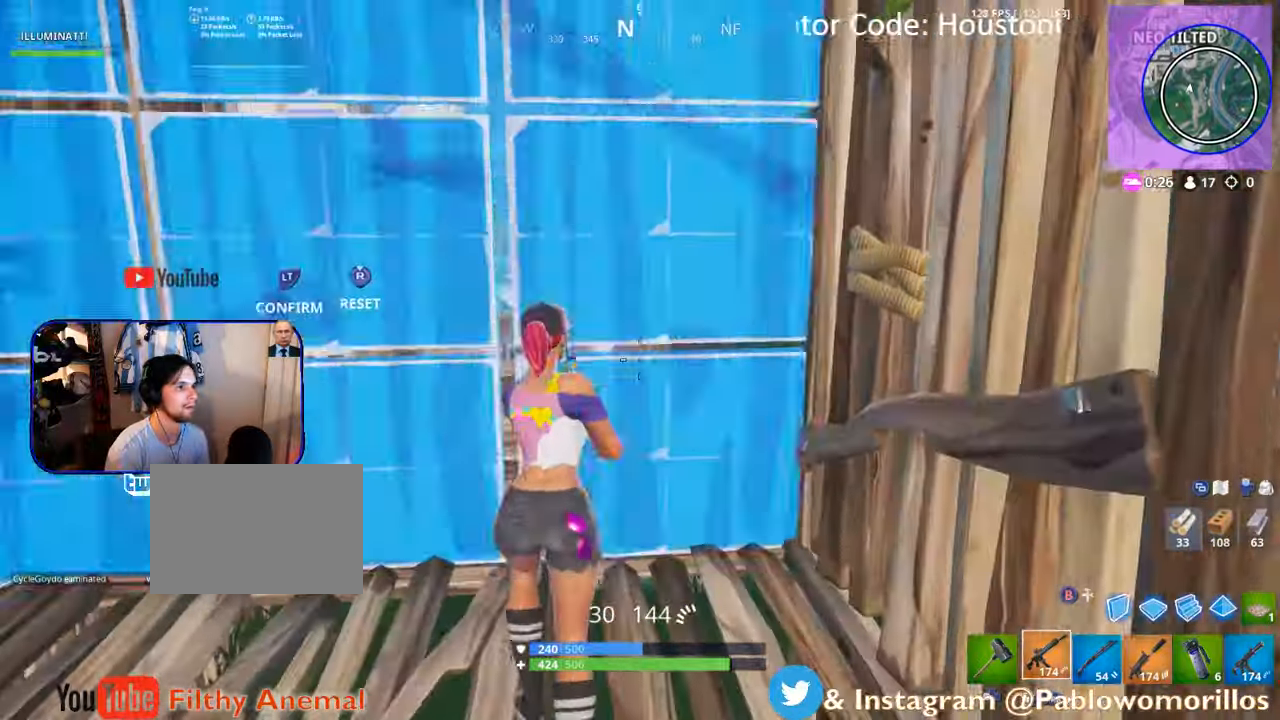
{"dt_ms": 500, "buttons": [], "left_stick": "left", "right_stick": "down-left", "events": [[50, "left_stick", "up-left"], [150, "Y", "up"], [200, "left_stick", "up-right"], [250, "right_stick", "up"], [334, "L2", "down"], [334, "R2", "down"], [334, "left_stick", "left"], [367, "right_stick", "center"], [434, "R2", "up"], [467, "L2", "up"], [467, "right_stick", "down-left"]]}
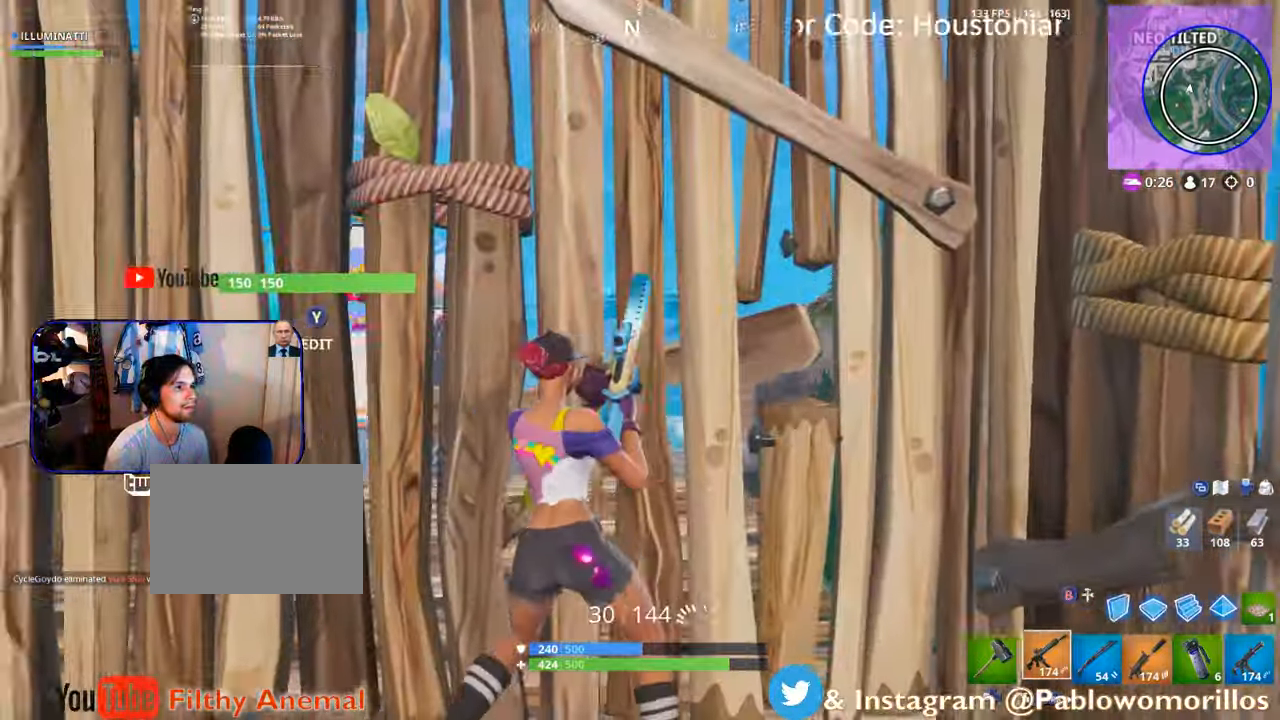
{"dt_ms": 500, "buttons": ["Y"], "left_stick": "right", "right_stick": "center", "events": [[134, "right_stick", "center"], [167, "left_stick", "up-left"], [334, "left_stick", "up-right"], [434, "left_stick", "right"], [500, "Y", "down"]]}
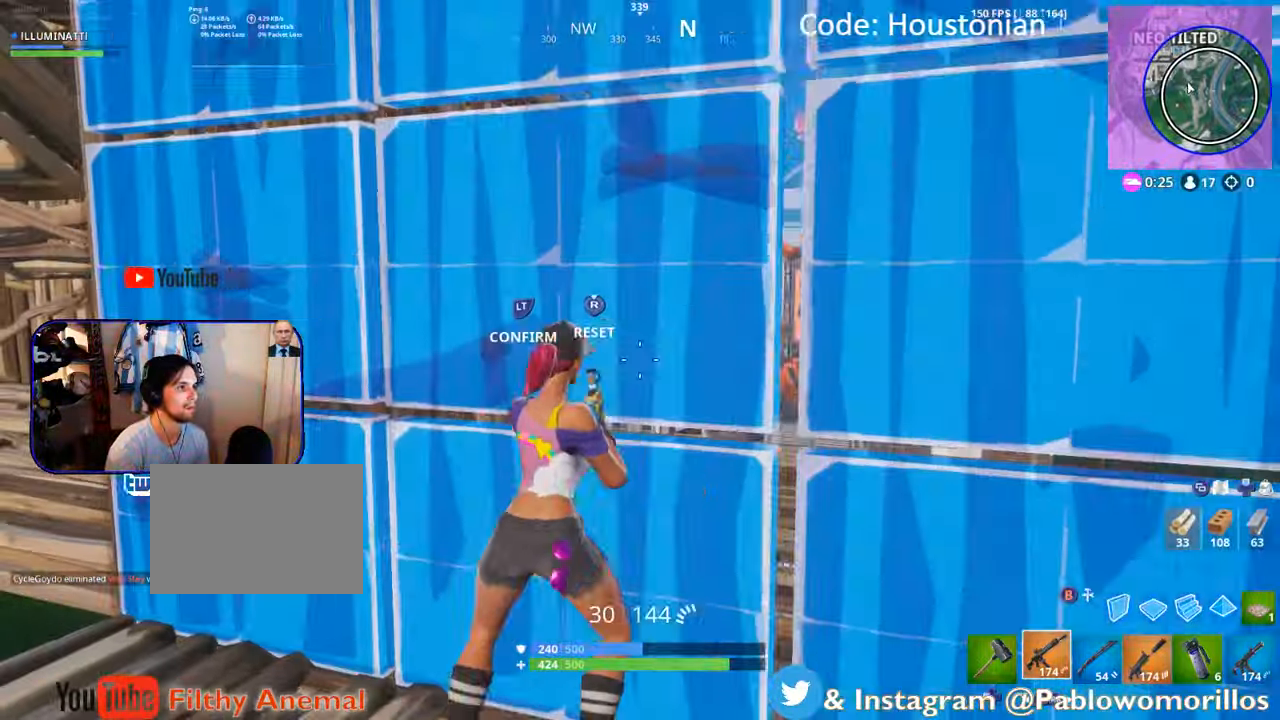
{"dt_ms": 500, "buttons": [], "left_stick": "up-left", "right_stick": "center", "events": [[134, "Y", "up"], [200, "R2", "down"], [200, "left_stick", "left"], [267, "L2", "down"], [367, "R2", "up"], [434, "L2", "up"], [434, "left_stick", "up-left"]]}
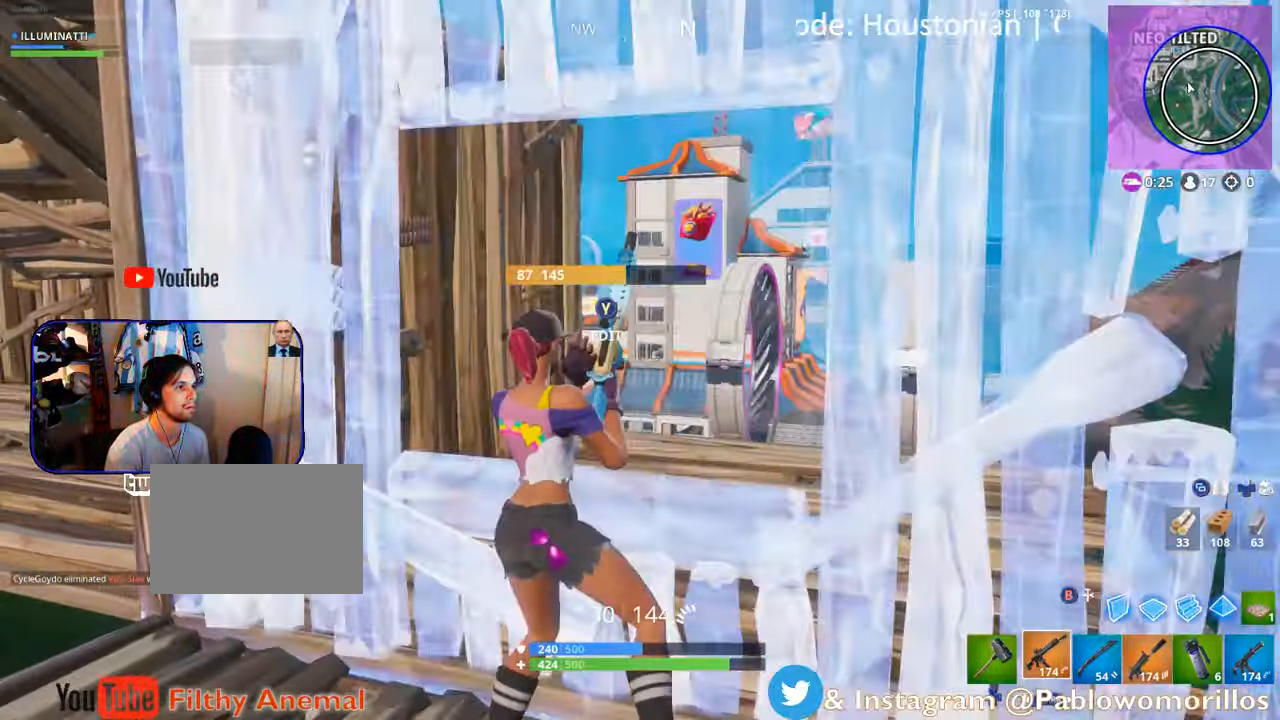
{"dt_ms": 500, "buttons": ["Y"], "left_stick": "left", "right_stick": "center", "events": [[334, "left_stick", "up-right"], [334, "right_stick", "left"], [417, "right_stick", "center"], [500, "Y", "down"], [500, "left_stick", "left"]]}
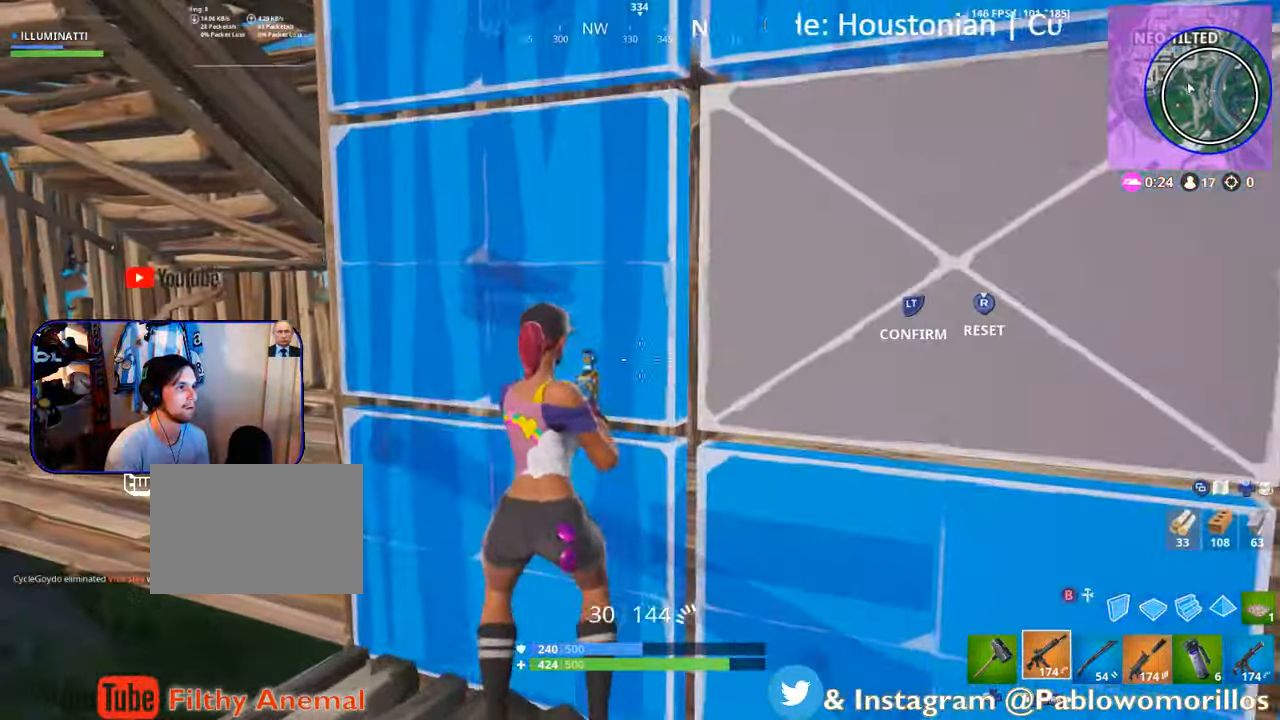
{"dt_ms": 500, "buttons": [], "left_stick": "left", "right_stick": "down-left", "events": [[134, "Y", "up"], [167, "left_stick", "up"], [234, "left_stick", "up-right"], [267, "R3", "down"], [334, "L2", "down"], [384, "R3", "up"], [434, "left_stick", "center"], [467, "right_stick", "down-left"], [500, "L2", "up"], [500, "left_stick", "left"]]}
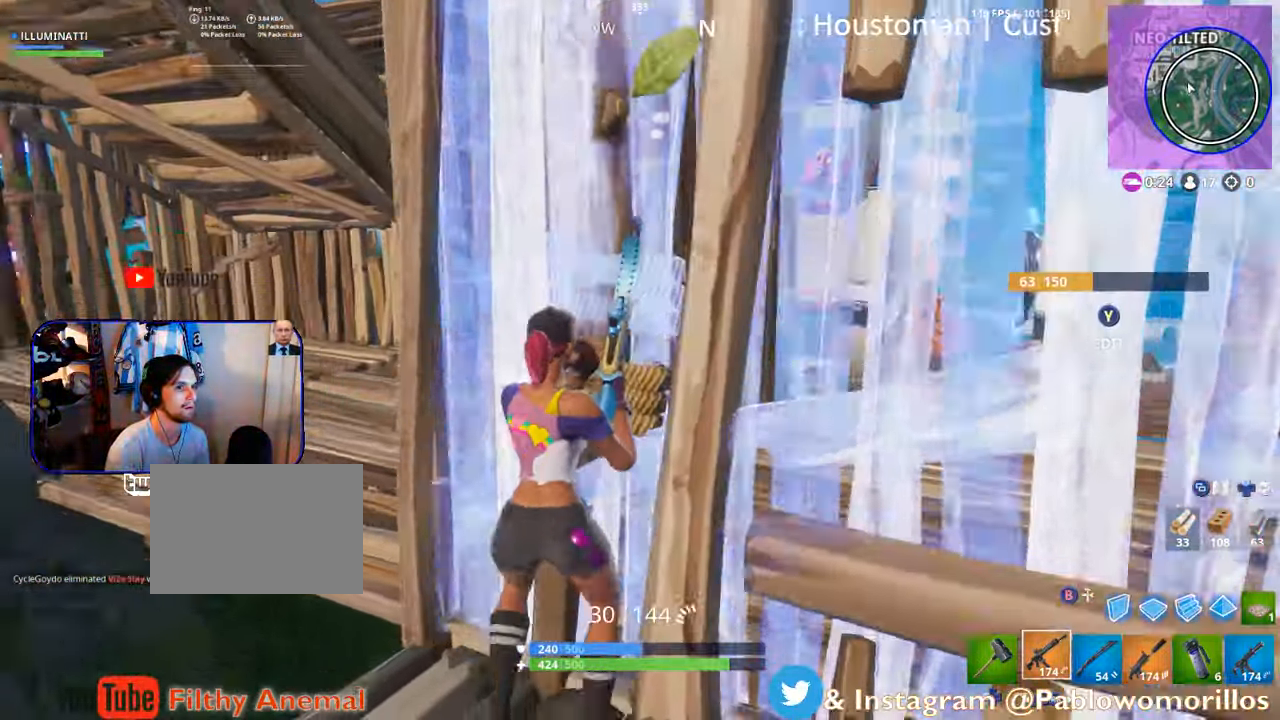
{"dt_ms": 1000, "buttons": [], "left_stick": "down-right", "right_stick": "center"}
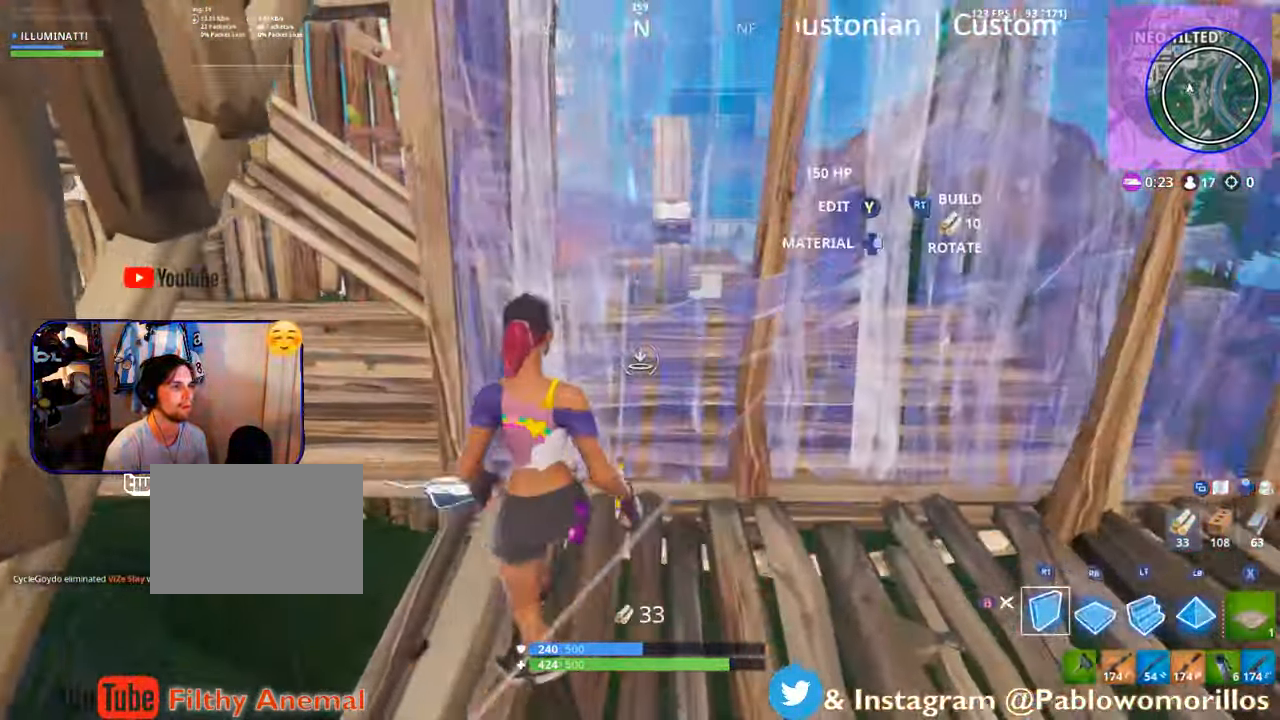
{"dt_ms": 500, "buttons": [], "left_stick": "right", "right_stick": "center", "events": [[34, "R2", "down"], [167, "right_stick", "up-right"], [267, "right_stick", "center"], [300, "R2", "up"], [384, "left_stick", "right"], [400, "B", "down"], [500, "B", "up"]]}
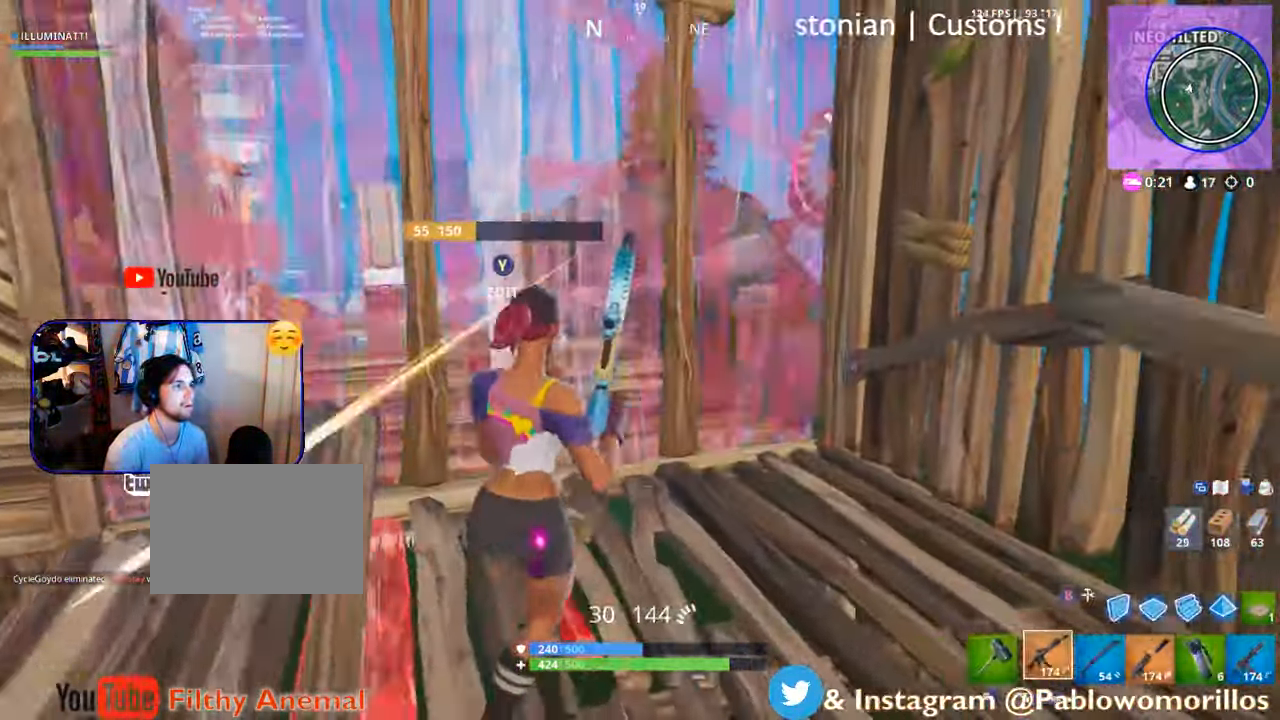
{"dt_ms": 500, "buttons": [], "left_stick": "right", "right_stick": "center", "events": [[134, "right_stick", "right"], [300, "right_stick", "center"]]}
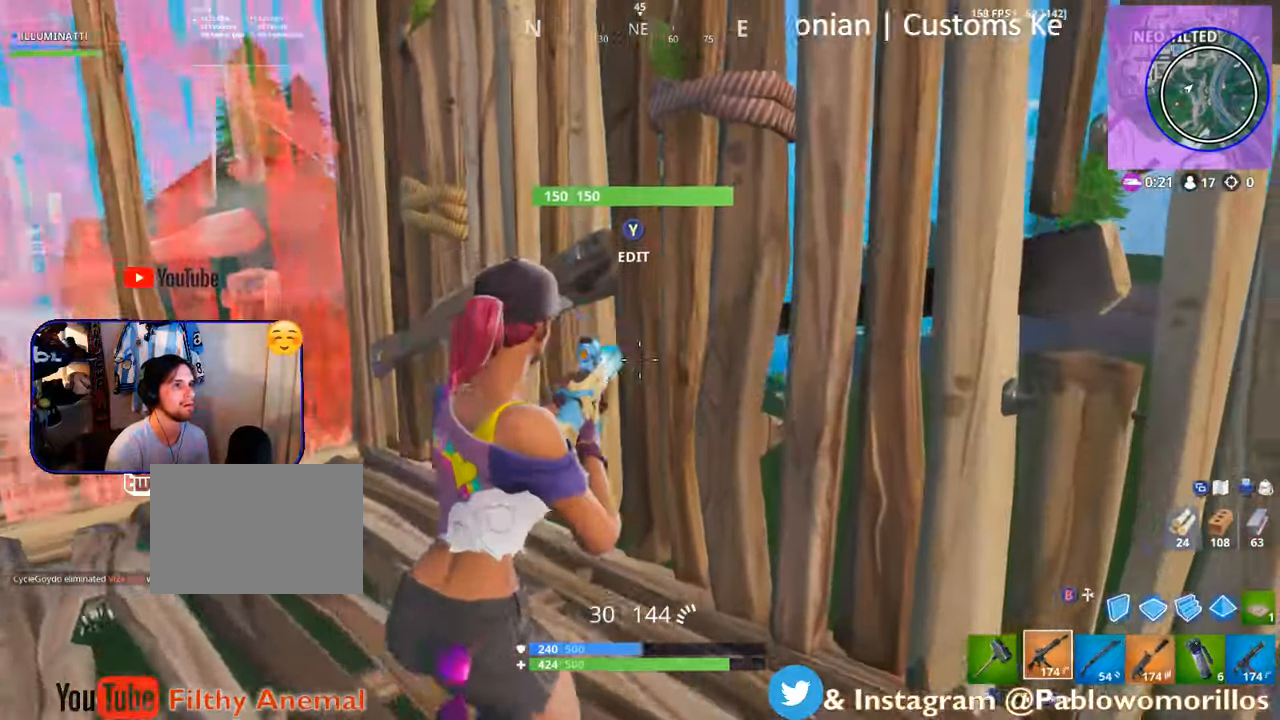
{"dt_ms": 500, "buttons": [], "left_stick": "left", "right_stick": "right", "events": [[100, "right_stick", "up-left"], [133, "left_stick", "left"], [300, "right_stick", "center"], [500, "right_stick", "right"]]}
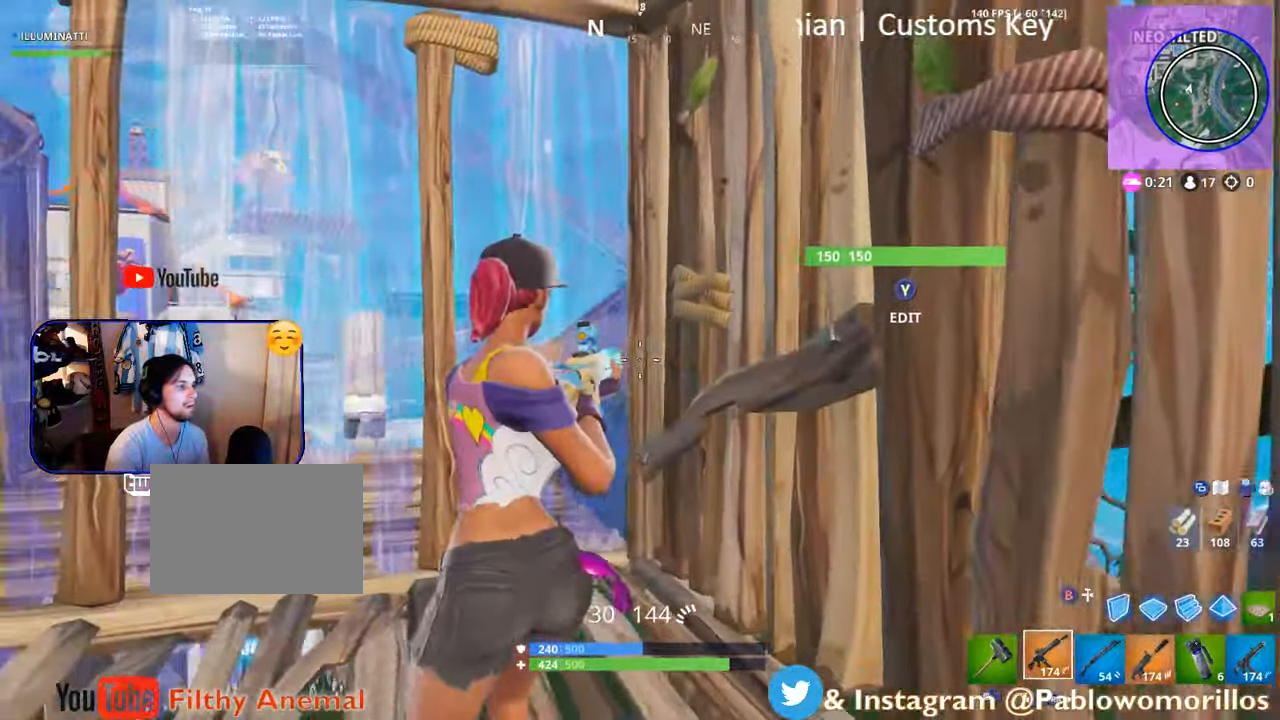
{"dt_ms": 500, "buttons": ["Y"], "left_stick": "up-left", "right_stick": "center", "events": [[16, "left_stick", "up-left"], [66, "R1", "down"], [100, "right_stick", "center"], [133, "R1", "up"], [166, "R1", "down"], [233, "left_stick", "up"], [300, "R1", "up"], [333, "left_stick", "up-left"], [433, "Y", "down"]]}
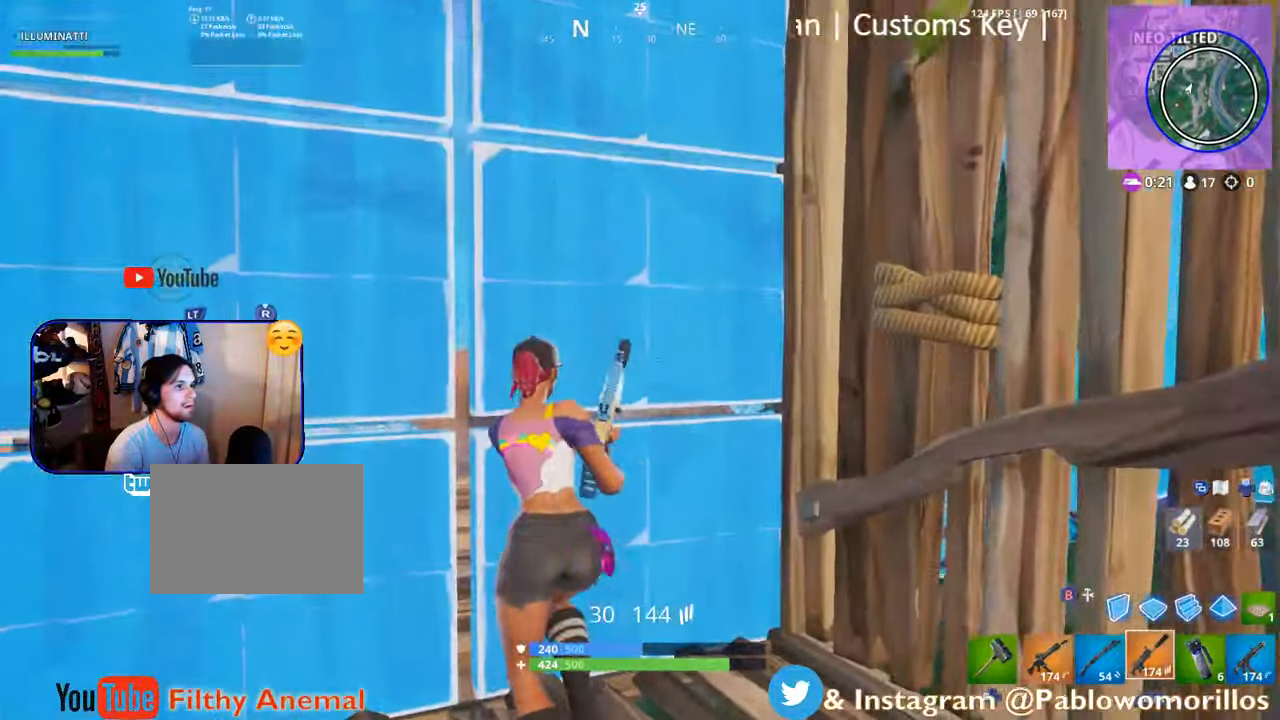
{"dt_ms": 500, "buttons": [], "left_stick": "left", "right_stick": "center", "events": [[66, "Y", "up"], [183, "L2", "down"], [183, "R2", "down"], [283, "R2", "up"], [283, "left_stick", "left"], [316, "L2", "up"]]}
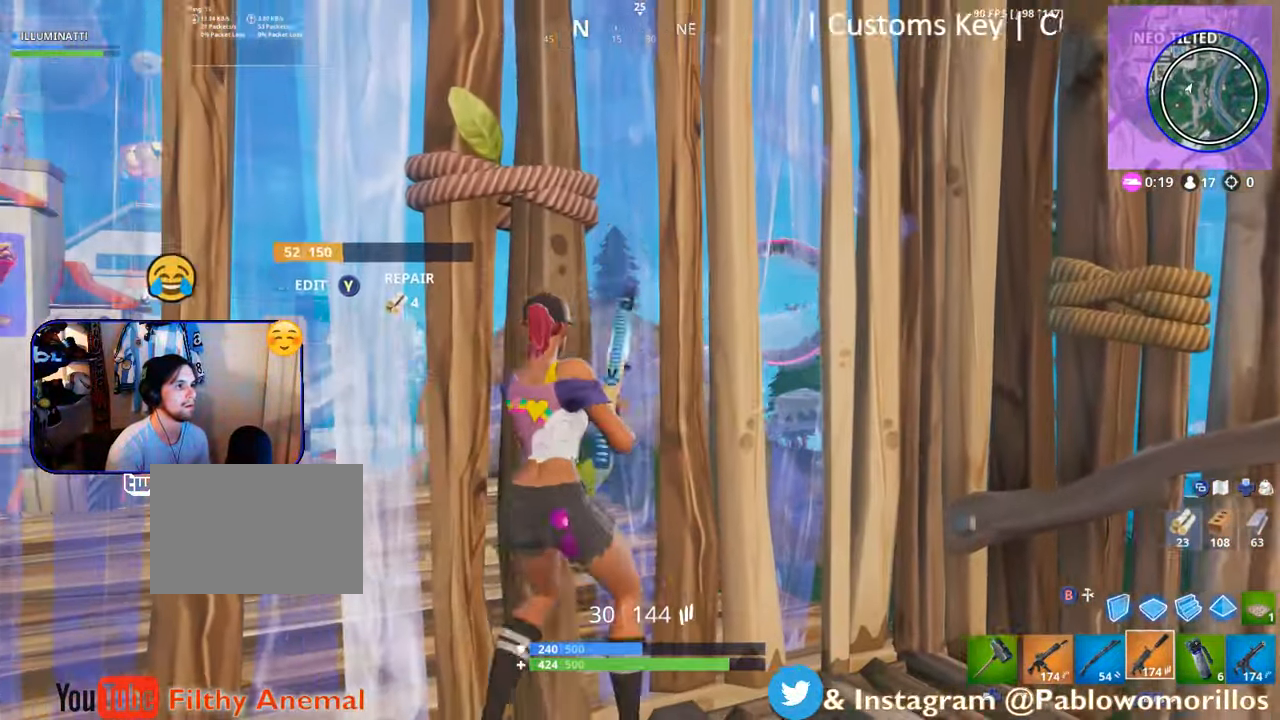
{"dt_ms": 500, "buttons": [], "left_stick": "up", "right_stick": "center", "events": [[50, "left_stick", "center"], [183, "left_stick", "right"], [316, "Y", "down"], [316, "left_stick", "center"], [400, "Y", "up"], [400, "left_stick", "up"]]}
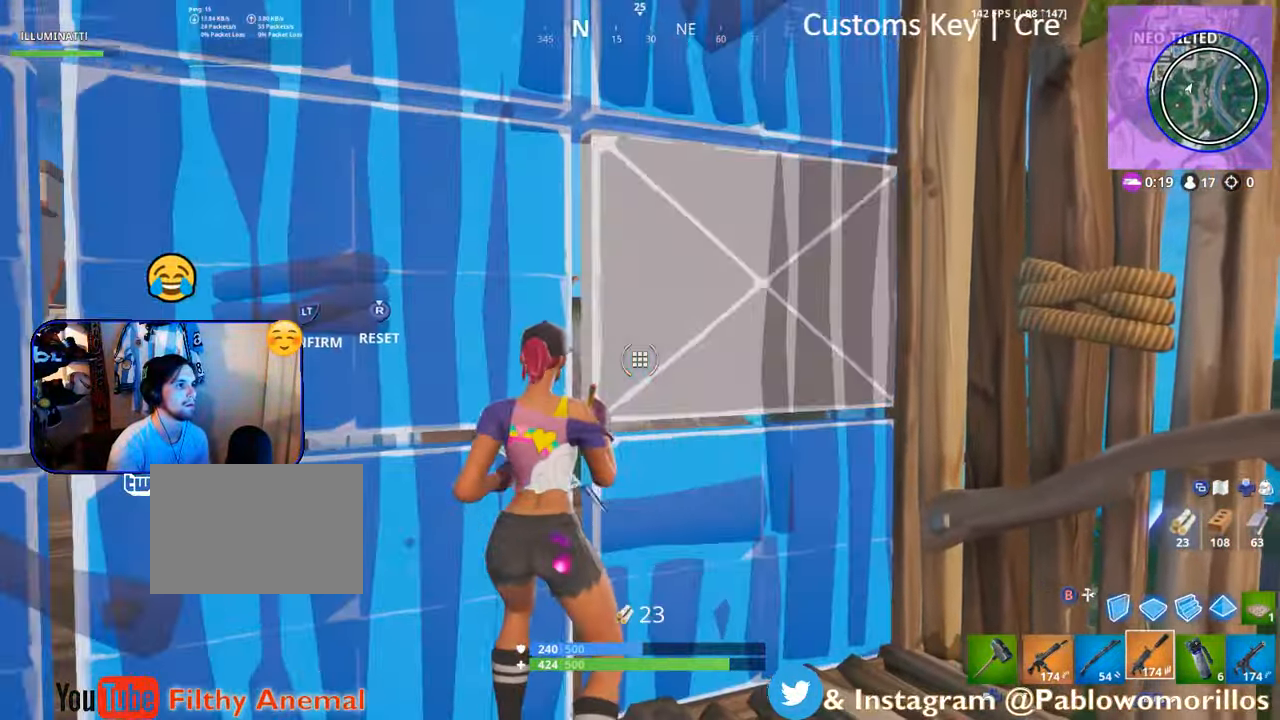
{"dt_ms": 500, "buttons": ["L2"], "left_stick": "left", "right_stick": "up", "events": [[16, "R2", "down"], [66, "L2", "down"], [83, "left_stick", "left"], [133, "R2", "up"], [166, "left_stick", "center"], [200, "L2", "up"], [266, "right_stick", "up"], [333, "L2", "down"], [333, "right_stick", "center"], [350, "left_stick", "left"], [466, "right_stick", "up"]]}
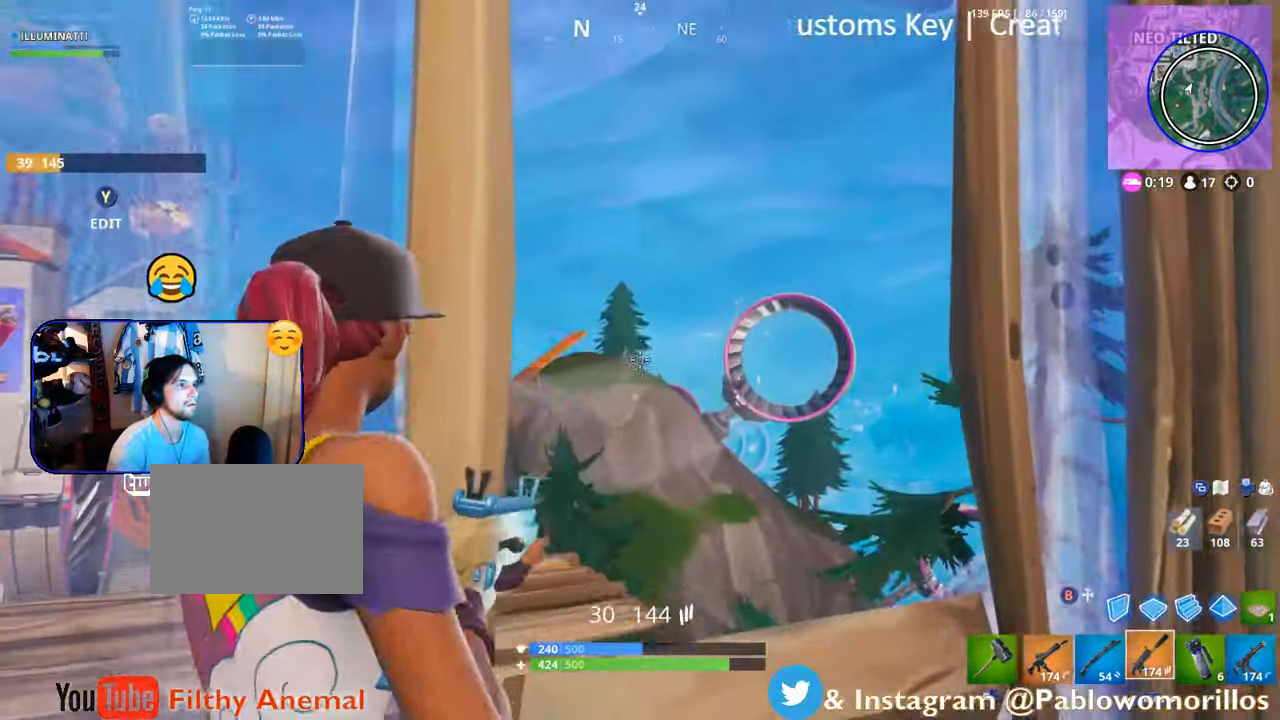
{"dt_ms": 500, "buttons": ["L2", "R2"], "left_stick": "right", "right_stick": "center", "events": [[33, "left_stick", "center"], [66, "right_stick", "center"], [100, "left_stick", "right"], [233, "L2", "up"], [233, "left_stick", "center"], [300, "L2", "down"], [300, "right_stick", "down-left"], [333, "left_stick", "left"], [366, "right_stick", "center"], [400, "R2", "down"], [433, "left_stick", "up"], [500, "left_stick", "right"]]}
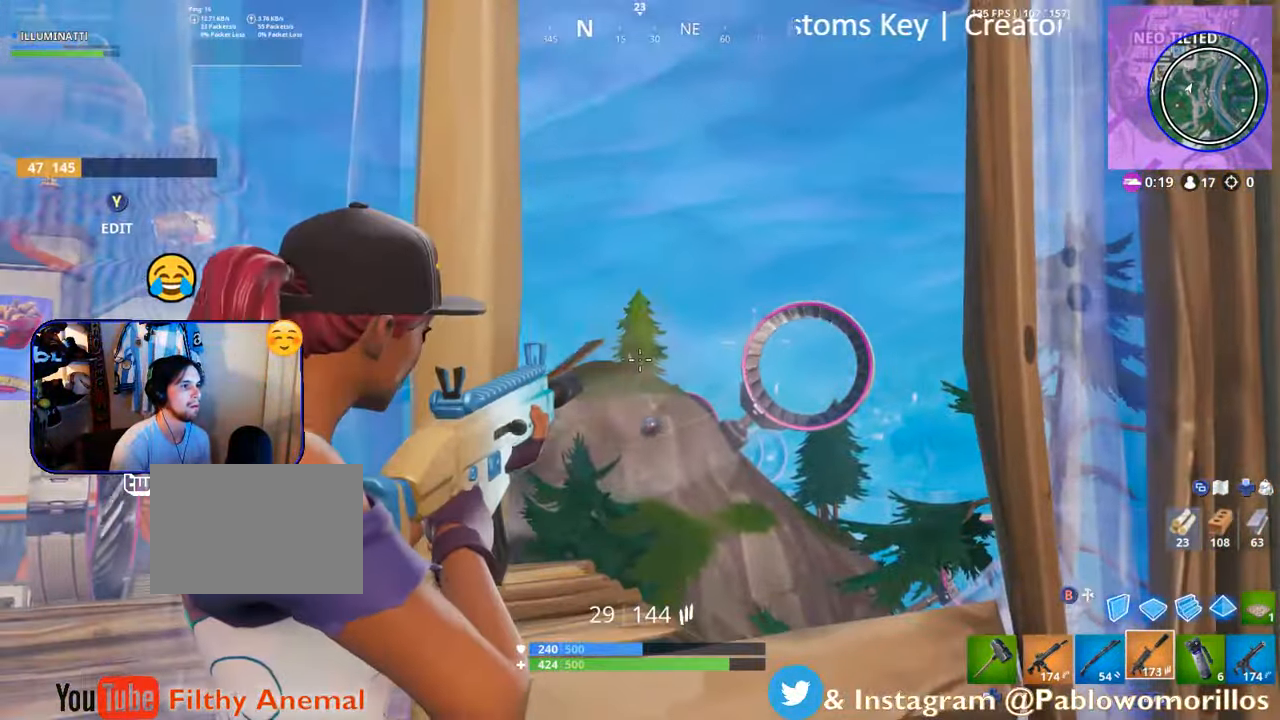
{"dt_ms": 500, "buttons": ["L2", "R2"], "left_stick": "center", "right_stick": "center", "events": [[33, "right_stick", "down-left"], [133, "right_stick", "center"], [233, "left_stick", "center"], [300, "L2", "up"], [333, "L2", "down"], [466, "L2", "up"], [500, "L2", "down"]]}
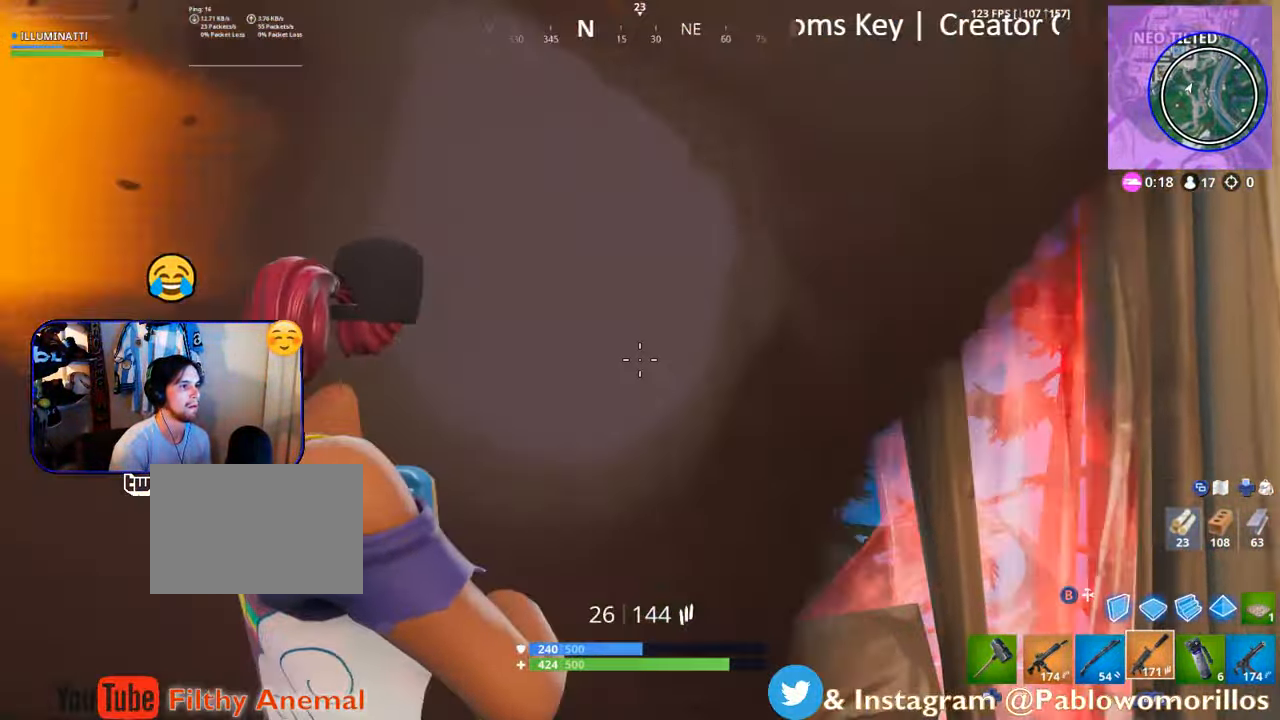
{"dt_ms": 500, "buttons": ["B", "R2", "L3"], "left_stick": "right", "right_stick": "center", "events": [[100, "left_stick", "right"], [166, "L3", "down"], [366, "L2", "up"], [400, "B", "down"]]}
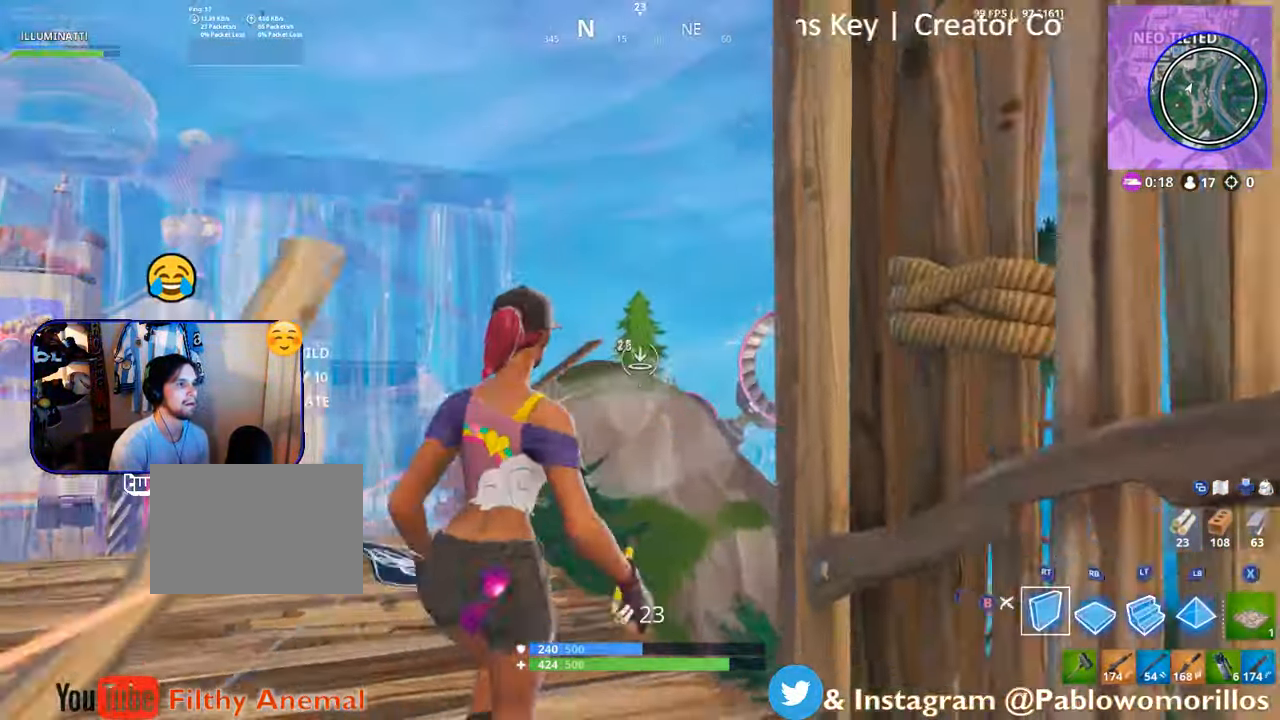
{"dt_ms": 500, "buttons": [], "left_stick": "down", "right_stick": "center", "events": [[33, "B", "up"], [133, "L3", "up"], [200, "left_stick", "down"], [233, "right_stick", "left"], [300, "right_stick", "center"], [316, "R2", "up"], [366, "left_stick", "down-right"], [433, "B", "down"], [466, "B", "up"], [500, "left_stick", "down"]]}
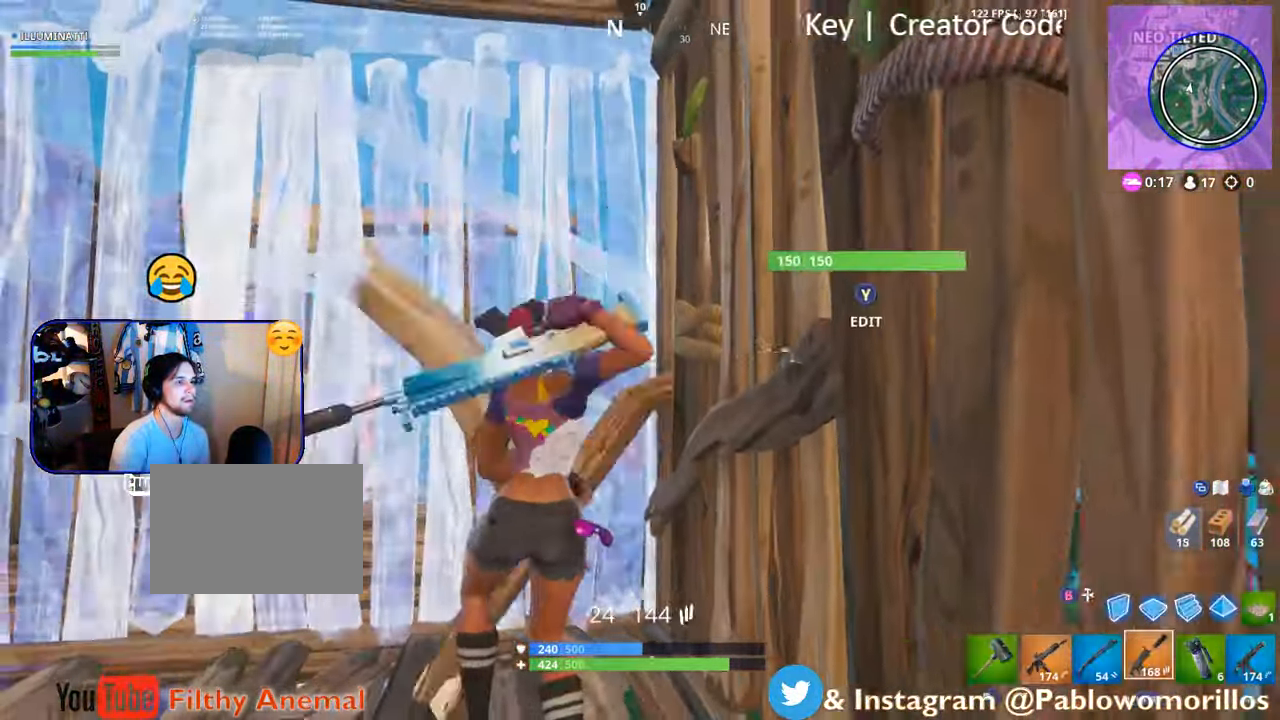
{"dt_ms": 500, "buttons": [], "left_stick": "left", "right_stick": "center", "events": [[33, "left_stick", "down-left"], [133, "left_stick", "left"]]}
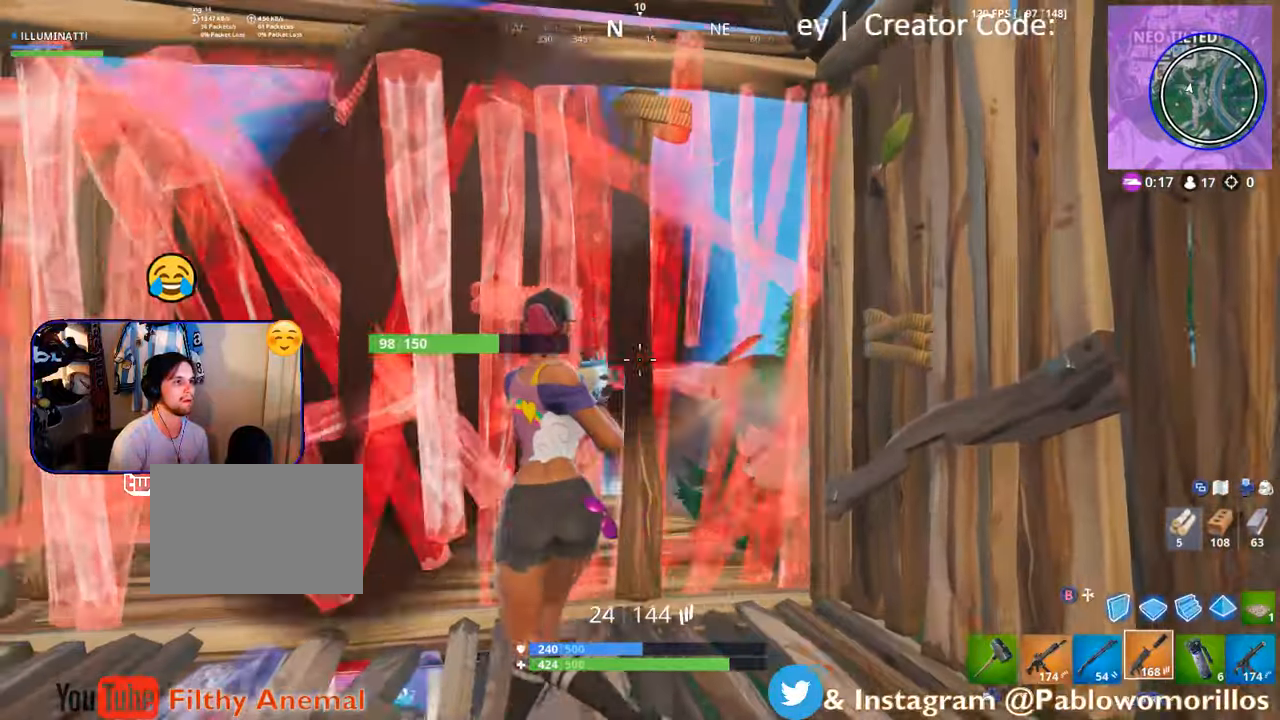
{"dt_ms": 500, "buttons": [], "left_stick": "up-left", "right_stick": "center", "events": [[67, "right_stick", "right"], [150, "left_stick", "down-left"], [167, "right_stick", "center"], [250, "left_stick", "left"], [417, "left_stick", "up-left"]]}
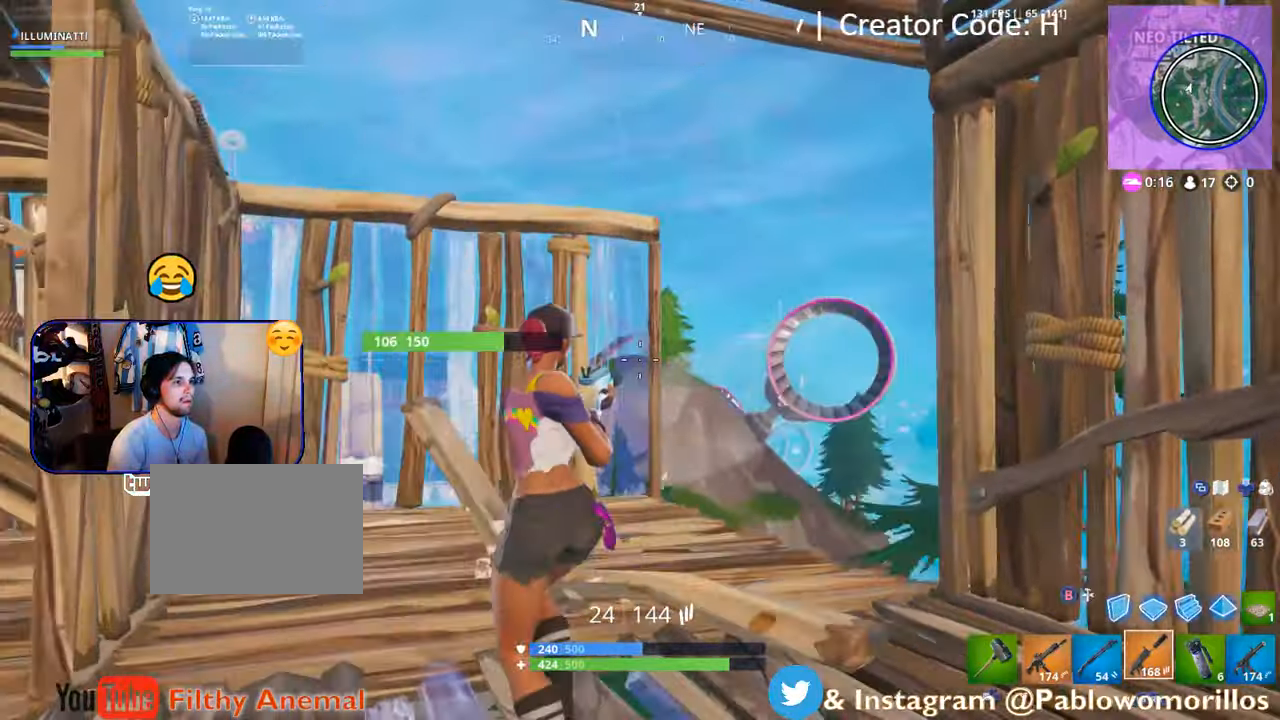
{"dt_ms": 500, "buttons": ["L2"], "left_stick": "center", "right_stick": "center", "events": [[67, "L2", "down"], [100, "left_stick", "up-right"], [167, "right_stick", "right"], [267, "right_stick", "center"], [333, "R3", "down"], [433, "R3", "up"], [500, "left_stick", "center"]]}
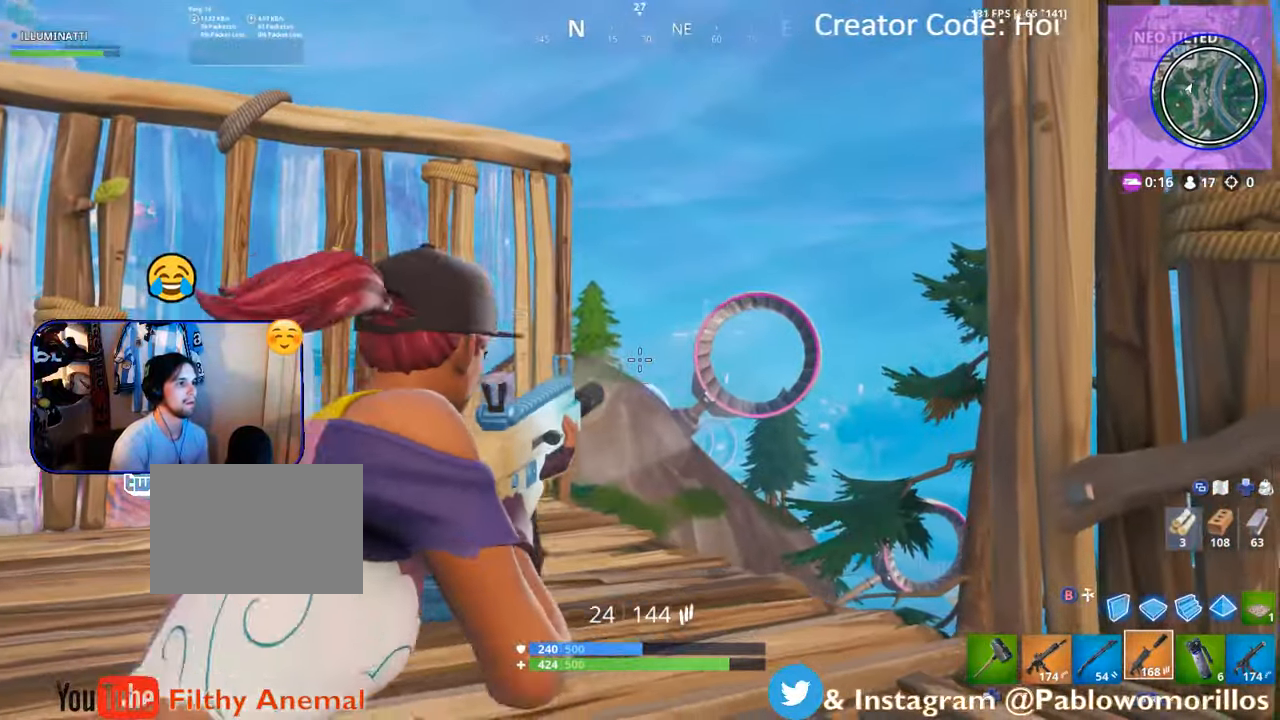
{"dt_ms": 500, "buttons": ["R2"], "left_stick": "right", "right_stick": "center", "events": [[67, "right_stick", "left"], [100, "L2", "up"], [133, "L2", "down"], [133, "right_stick", "center"], [167, "left_stick", "right"], [300, "R2", "down"], [300, "right_stick", "down-right"], [400, "right_stick", "center"], [467, "L2", "up"]]}
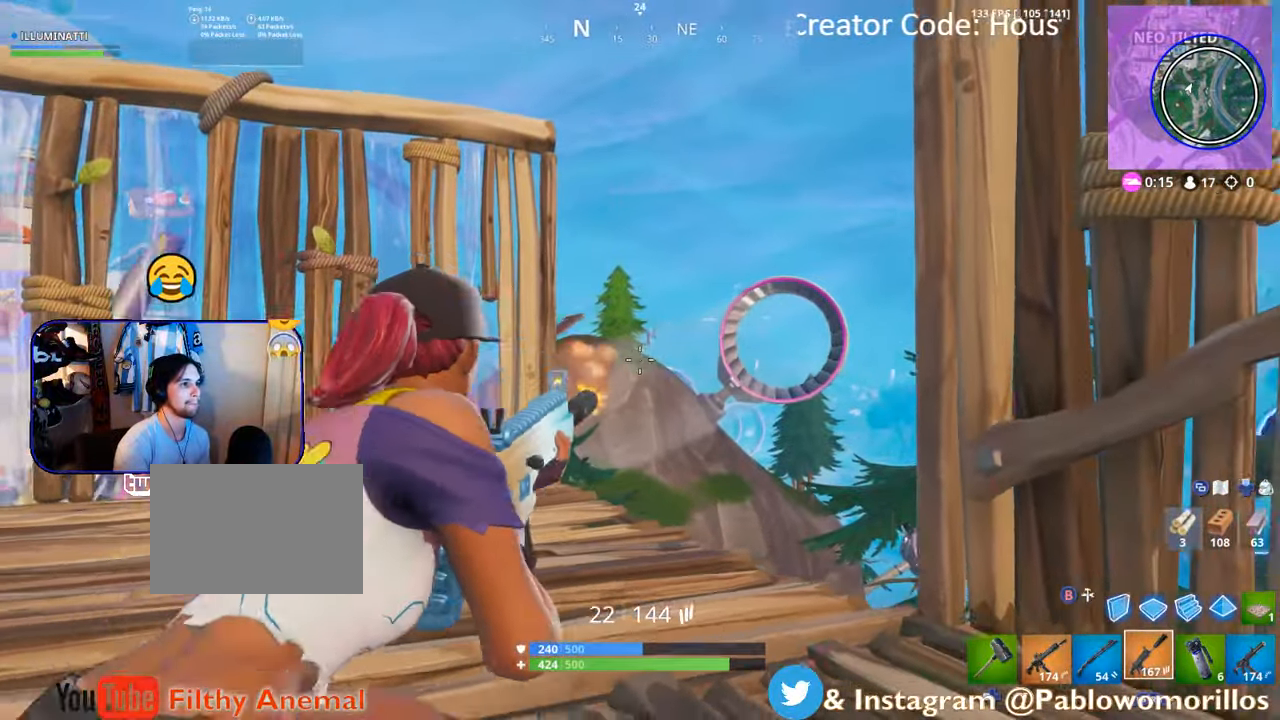
{"dt_ms": 500, "buttons": ["L2", "R2"], "left_stick": "center", "right_stick": "center", "events": [[33, "L2", "down"], [100, "right_stick", "up"], [167, "right_stick", "center"], [200, "L2", "up"], [233, "R2", "up"], [233, "left_stick", "center"], [267, "L2", "down"], [333, "R2", "down"], [367, "left_stick", "up-right"], [367, "right_stick", "down"], [433, "left_stick", "center"], [467, "right_stick", "center"]]}
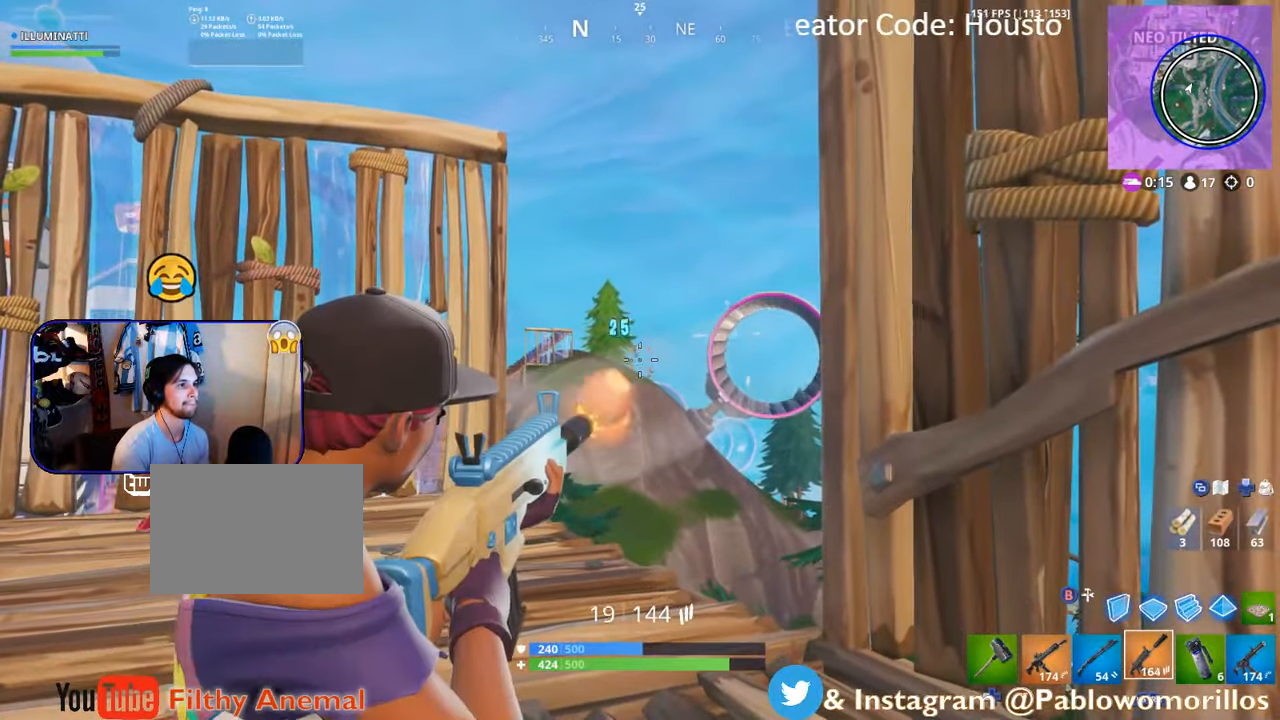
{"dt_ms": 500, "buttons": ["L2", "R2"], "left_stick": "center", "right_stick": "center", "events": [[167, "L2", "up"], [217, "L2", "down"], [217, "right_stick", "down-left"], [300, "right_stick", "center"]]}
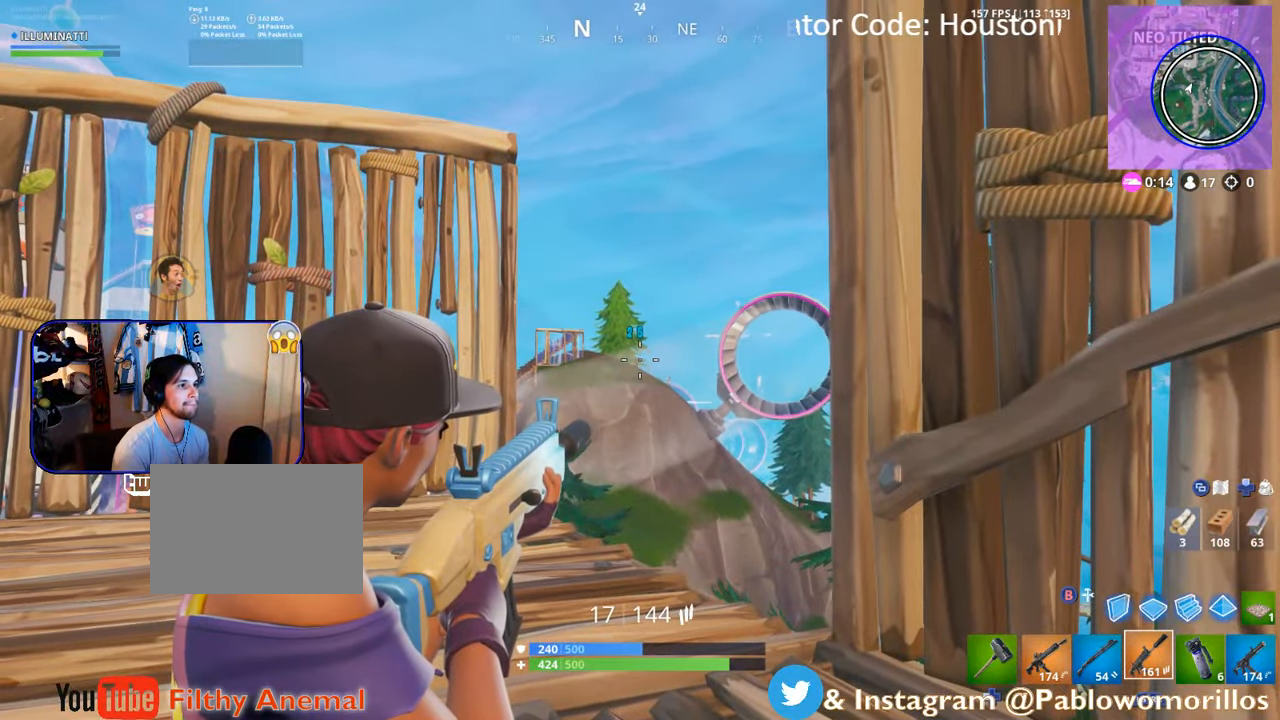
{"dt_ms": 500, "buttons": ["L2"], "left_stick": "left", "right_stick": "center", "events": [[50, "right_stick", "left"], [133, "right_stick", "center"], [333, "L2", "up"], [400, "L2", "down"], [400, "R2", "up"], [467, "left_stick", "left"]]}